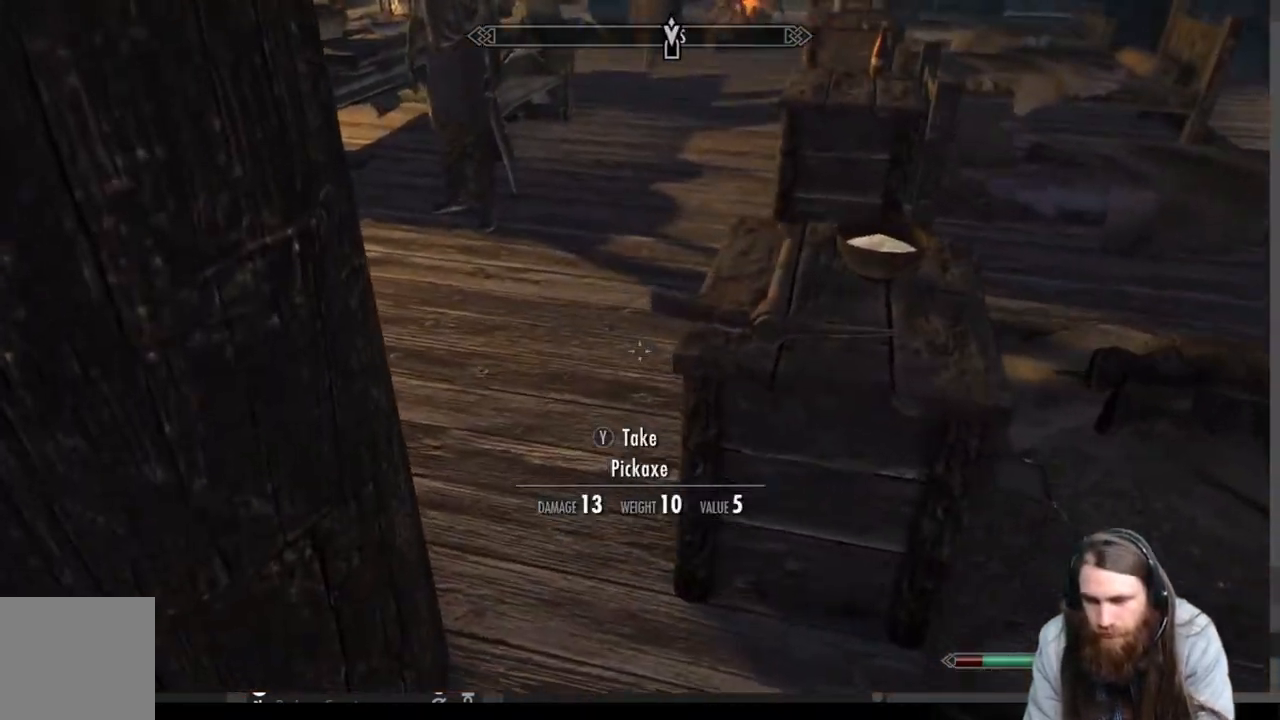
Gameplay with a controller (Xbox layout); each line is a JSON object with the inputs held at the frame after it. "events" lists button and stick changes between this image and that frame as [ms after this image, input, new state], when the widget could be followed in between.
{"buttons": [], "left_stick": "center", "right_stick": "right", "events": [[67, "left_stick", "up-right"], [67, "right_stick", "right"], [183, "left_stick", "center"], [283, "right_stick", "center"], [450, "right_stick", "right"]]}
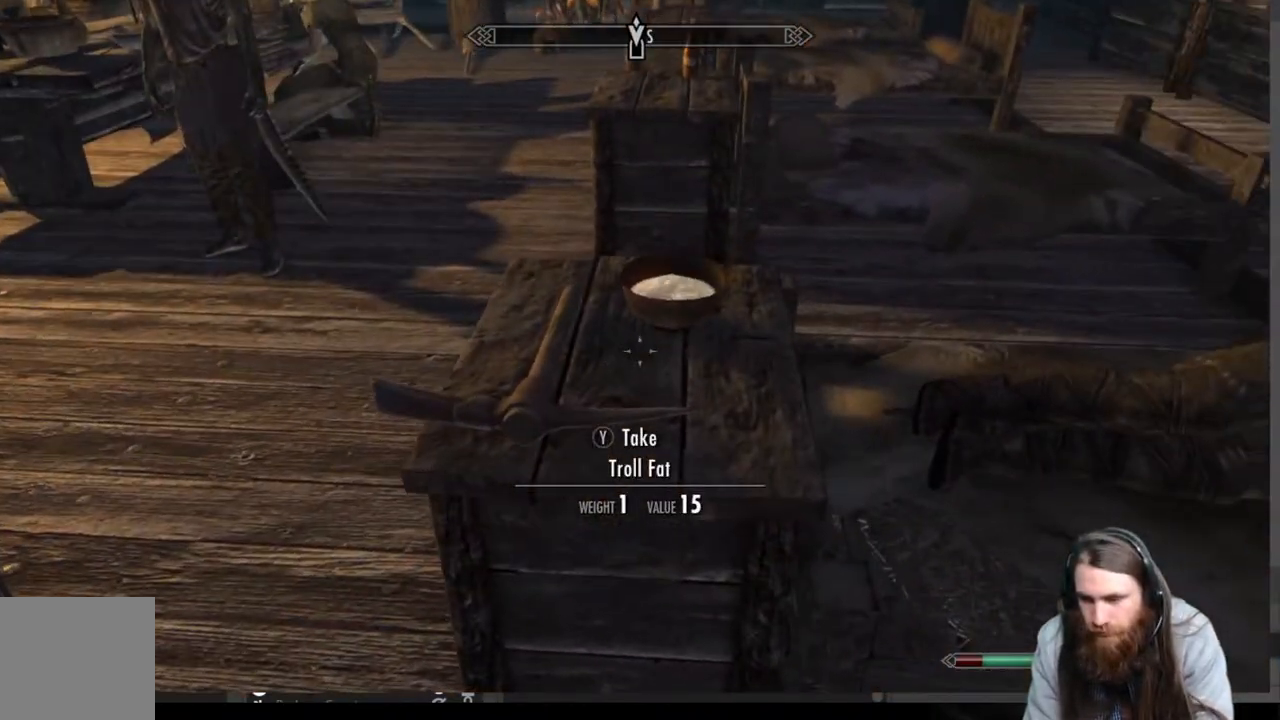
{"buttons": [], "left_stick": "center", "right_stick": "center", "events": [[50, "right_stick", "center"], [167, "left_stick", "up"], [283, "left_stick", "center"]]}
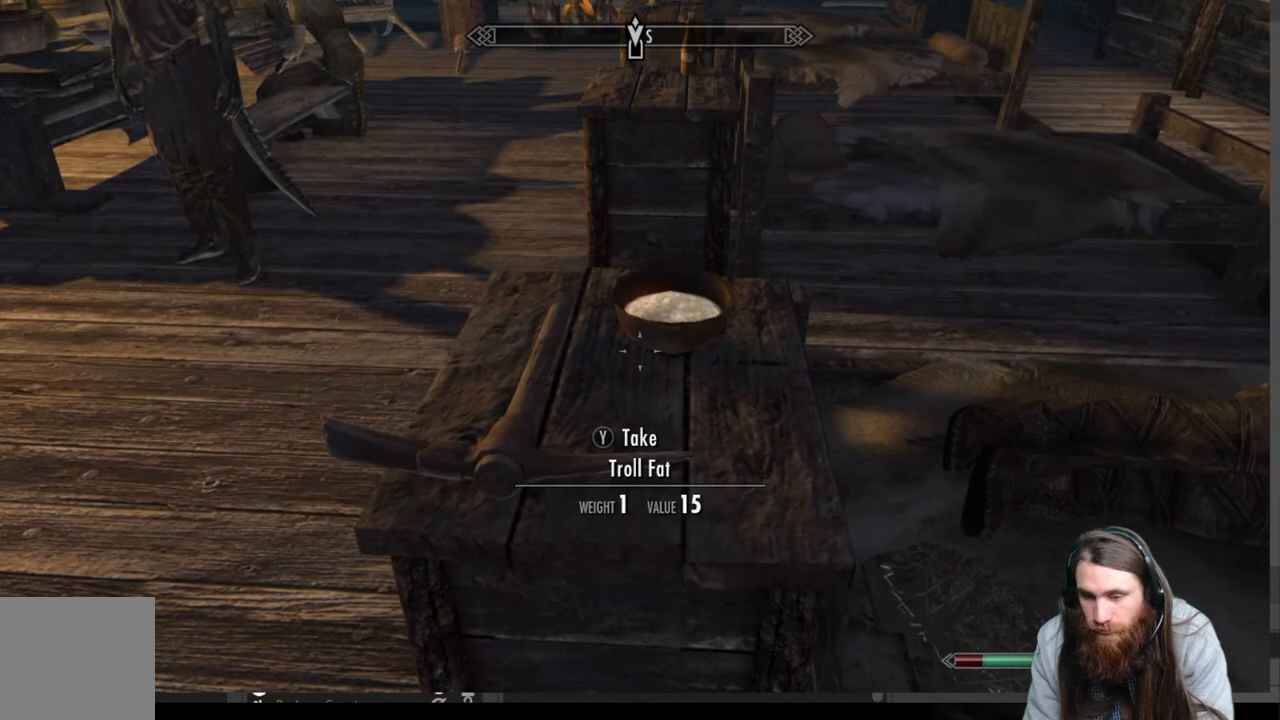
{"buttons": ["Y"], "left_stick": "center", "right_stick": "center", "events": [[50, "right_stick", "up"], [350, "right_stick", "center"], [417, "Y", "down"]]}
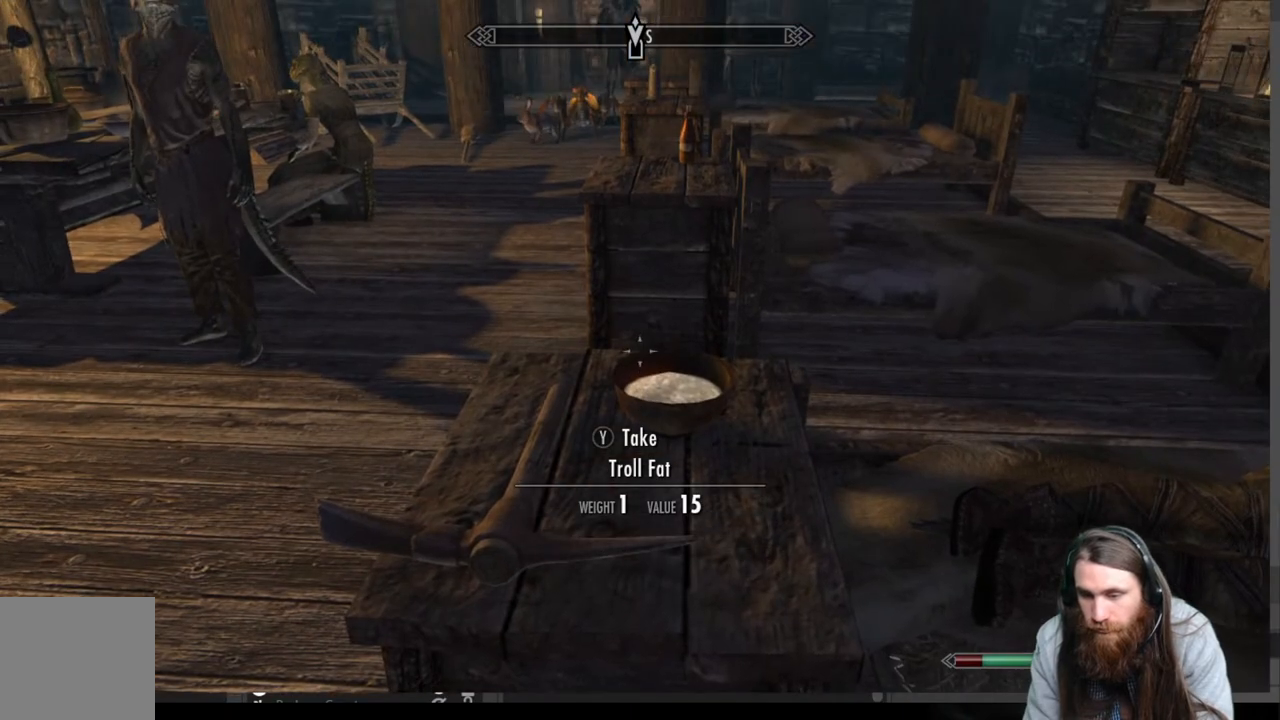
{"buttons": [], "left_stick": "down-left", "right_stick": "center", "events": [[17, "Y", "up"], [383, "left_stick", "down-left"]]}
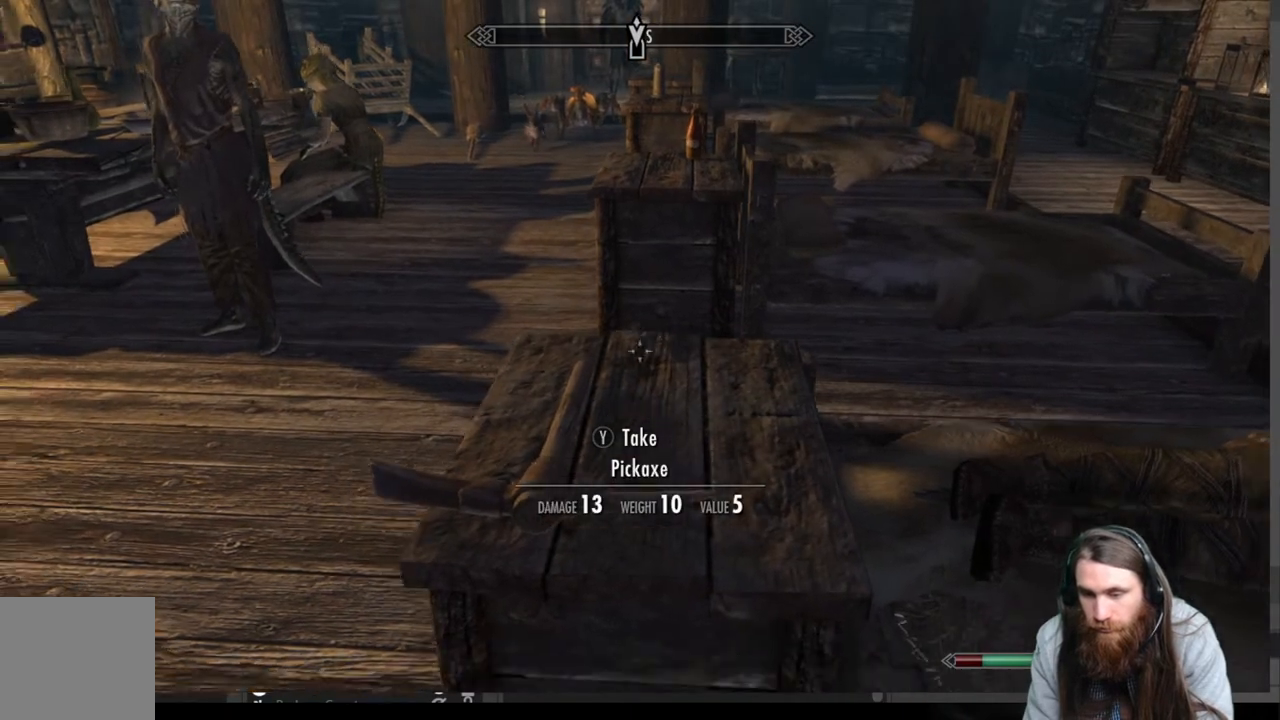
{"buttons": [], "left_stick": "down-left", "right_stick": "center", "events": []}
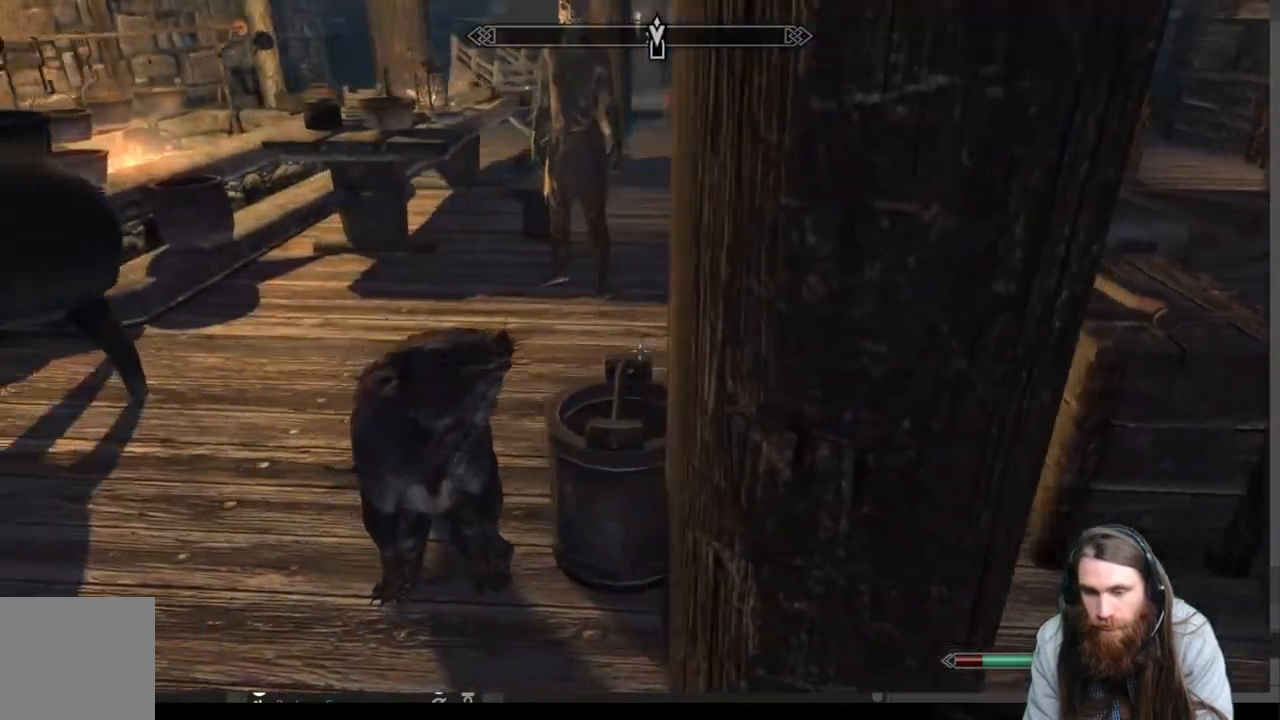
{"buttons": [], "left_stick": "up", "right_stick": "right", "events": [[50, "A", "down"], [67, "left_stick", "up-left"], [183, "A", "up"], [317, "left_stick", "up"], [400, "right_stick", "right"]]}
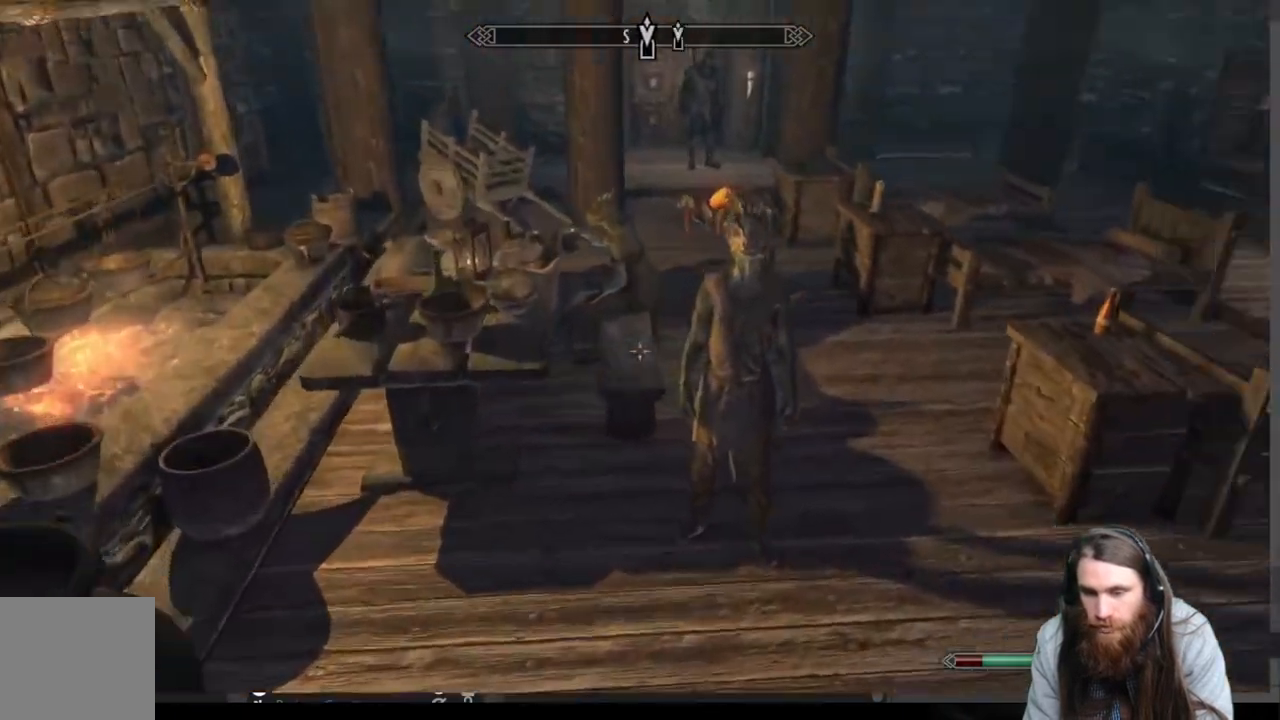
{"buttons": [], "left_stick": "up", "right_stick": "center", "events": [[200, "right_stick", "center"]]}
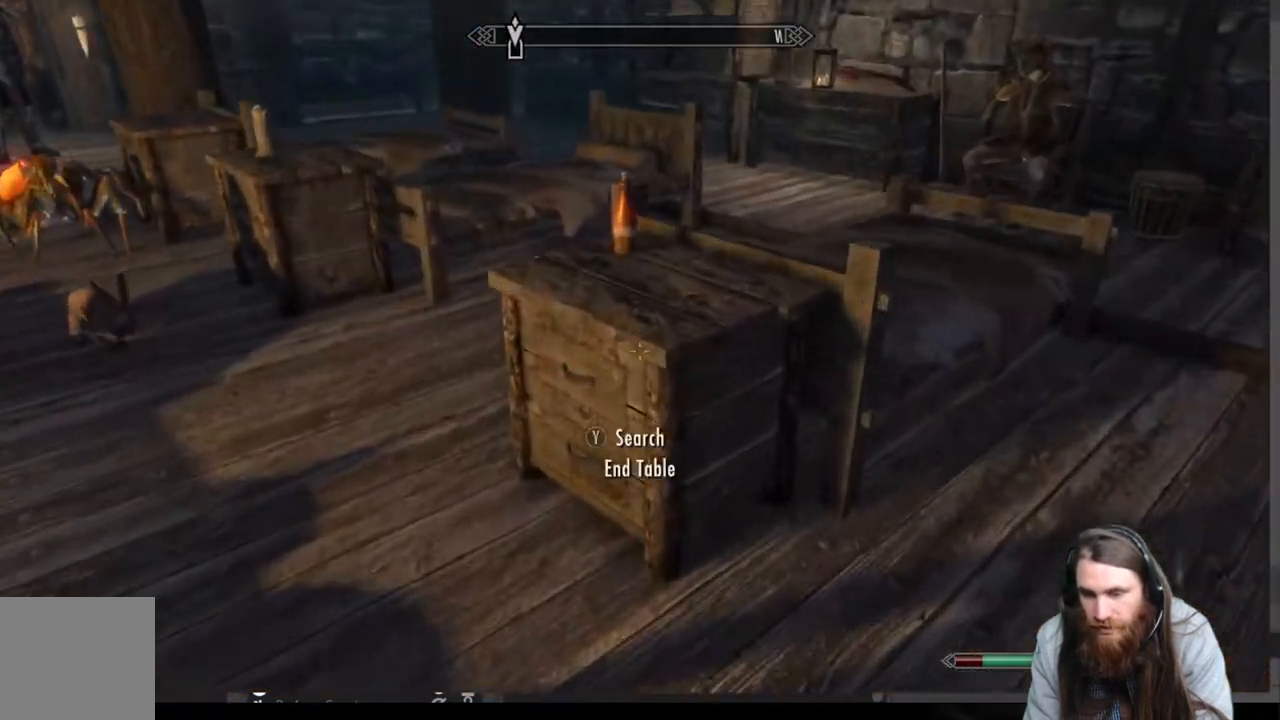
{"buttons": [], "left_stick": "center", "right_stick": "down", "events": [[217, "left_stick", "center"], [333, "right_stick", "down"]]}
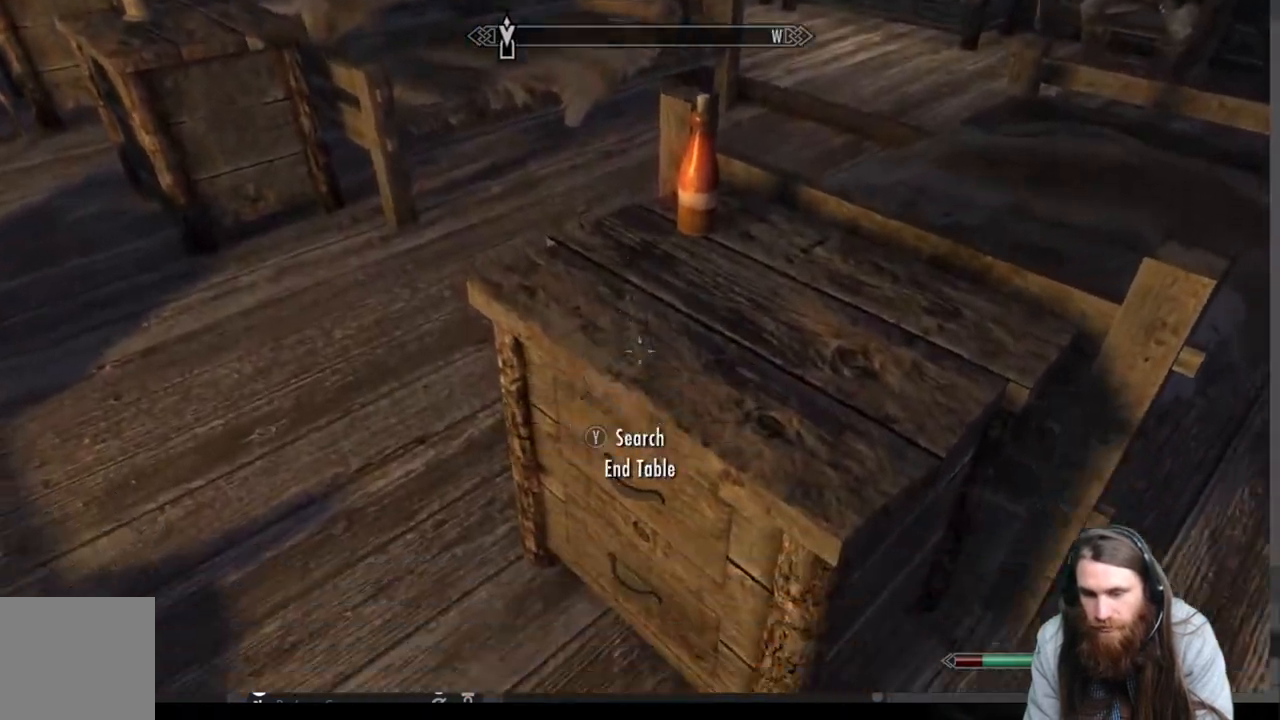
{"buttons": [], "left_stick": "center", "right_stick": "center", "events": [[67, "right_stick", "center"], [167, "left_stick", "down"], [333, "left_stick", "center"], [367, "Y", "down"], [450, "Y", "up"]]}
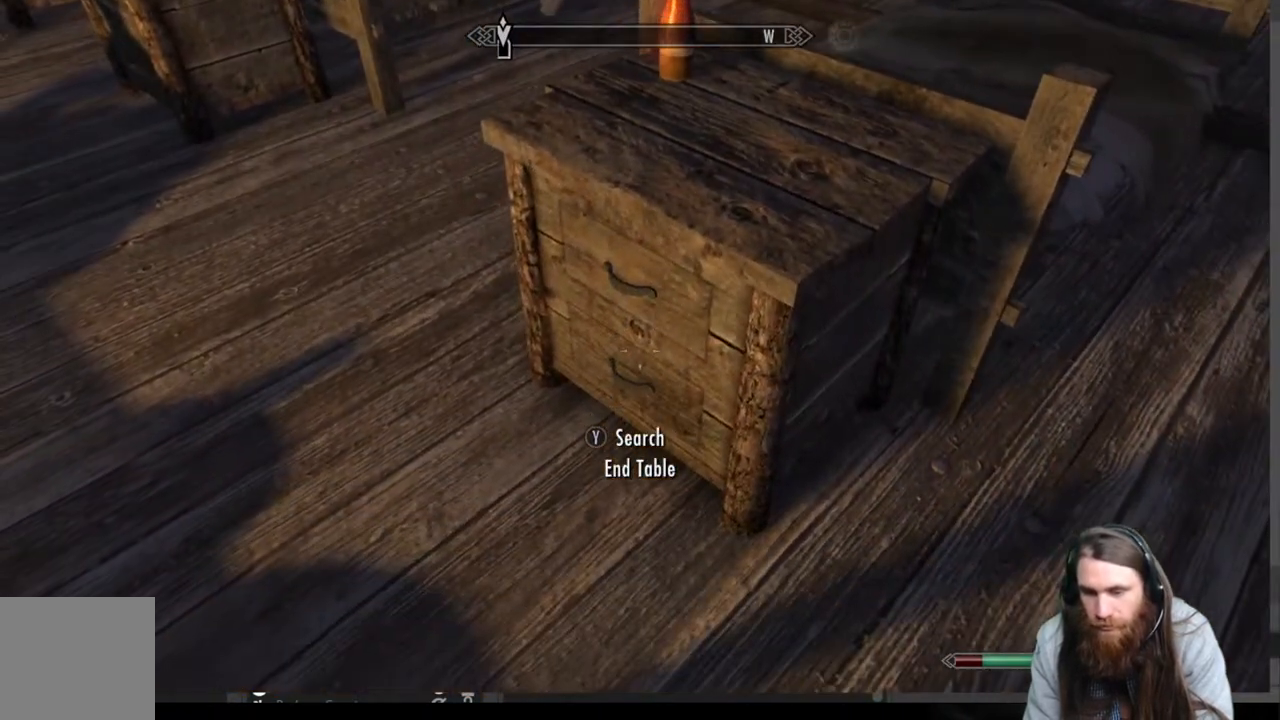
{"buttons": [], "left_stick": "center", "right_stick": "center", "events": []}
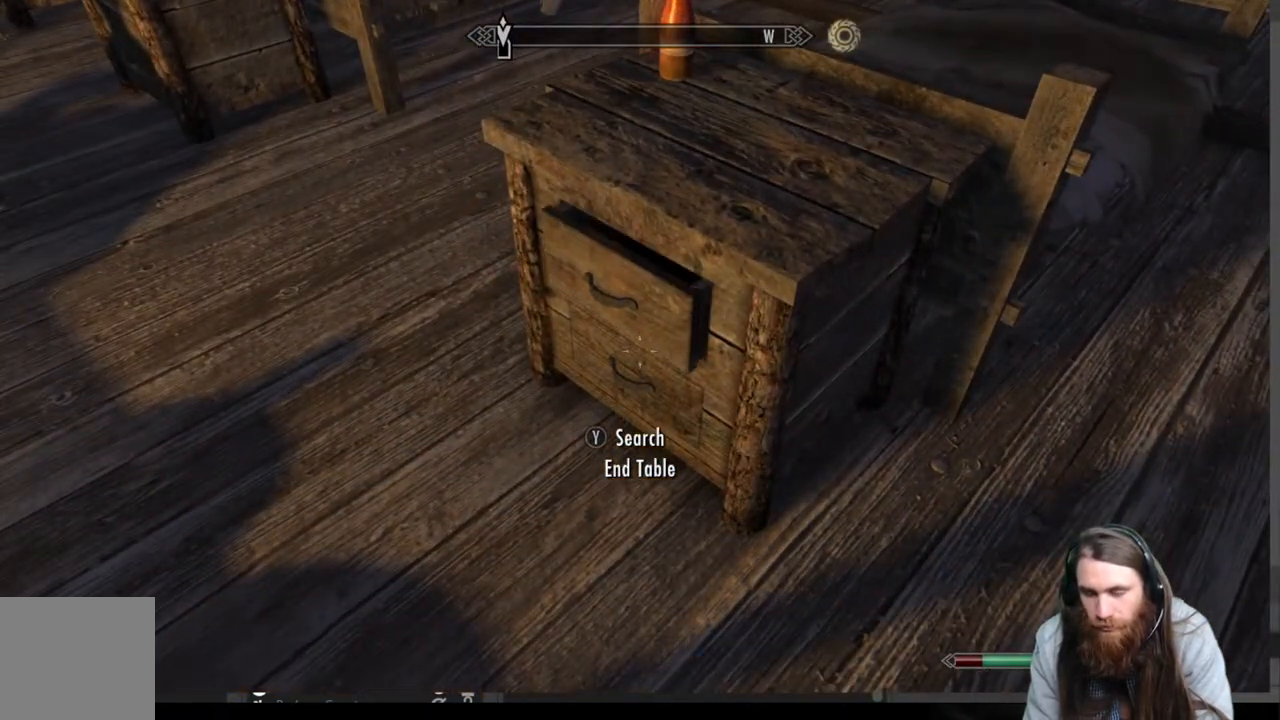
{"buttons": [], "left_stick": "center", "right_stick": "center", "events": []}
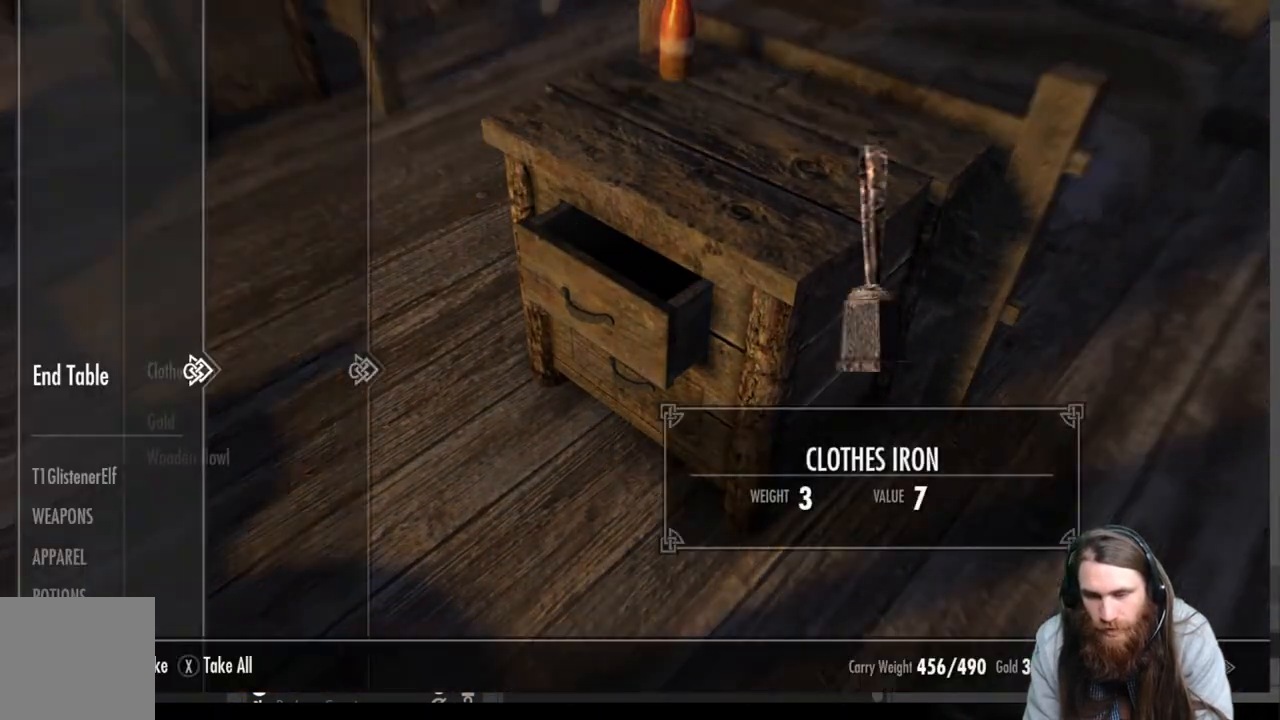
{"buttons": [], "left_stick": "center", "right_stick": "center", "events": []}
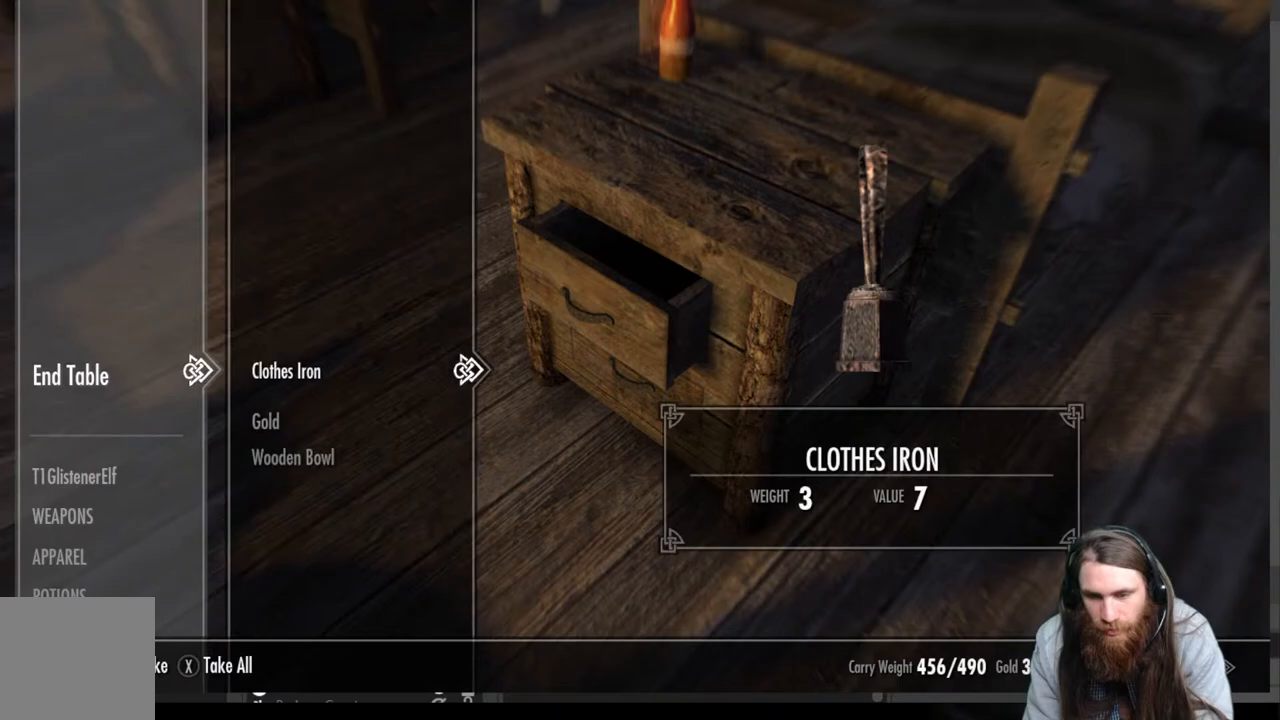
{"buttons": [], "left_stick": "center", "right_stick": "center", "events": [[267, "DPAD_DOWN", "down"], [367, "DPAD_DOWN", "up"]]}
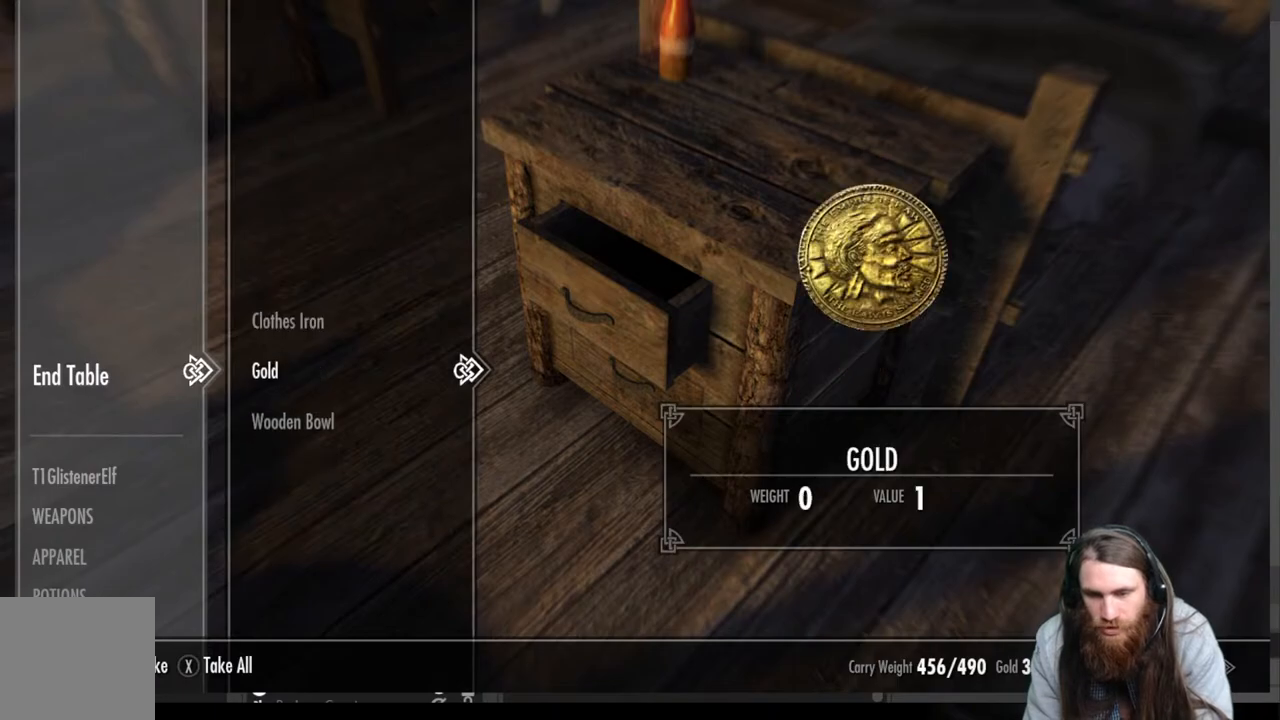
{"buttons": [], "left_stick": "center", "right_stick": "center", "events": [[50, "A", "down"], [167, "A", "up"], [383, "B", "down"], [483, "B", "up"]]}
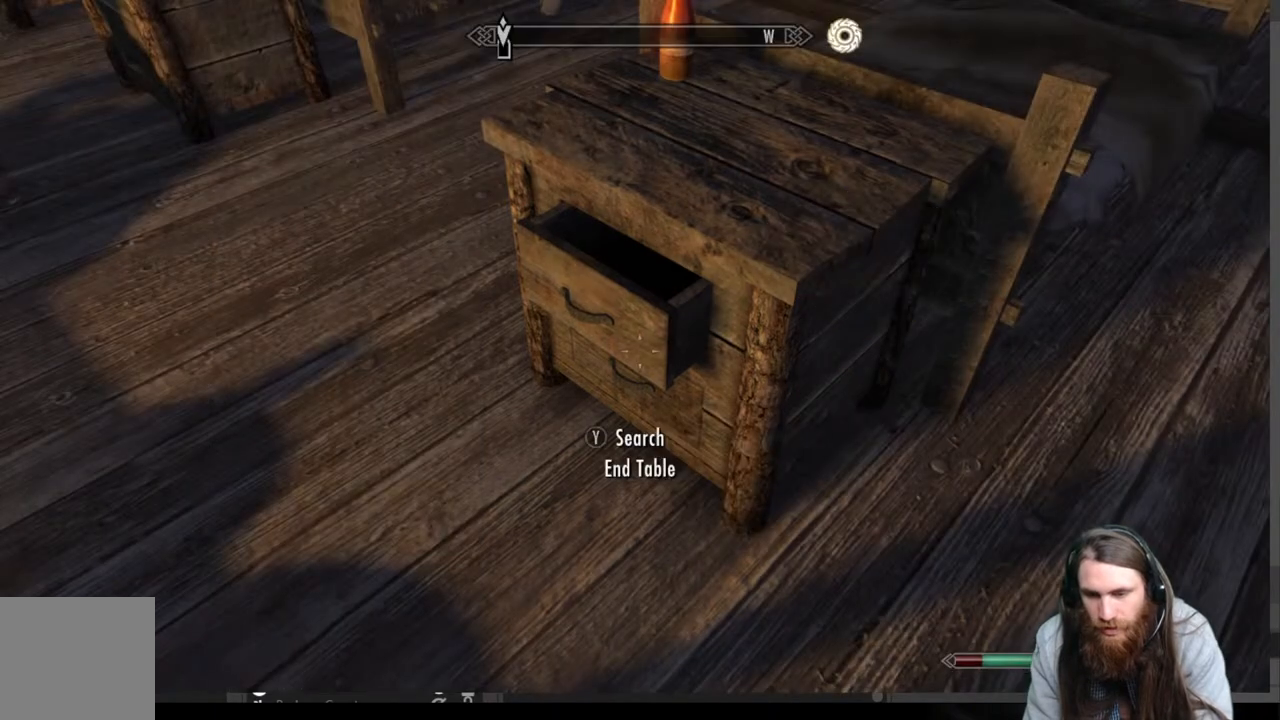
{"buttons": [], "left_stick": "center", "right_stick": "right", "events": [[167, "right_stick", "right"]]}
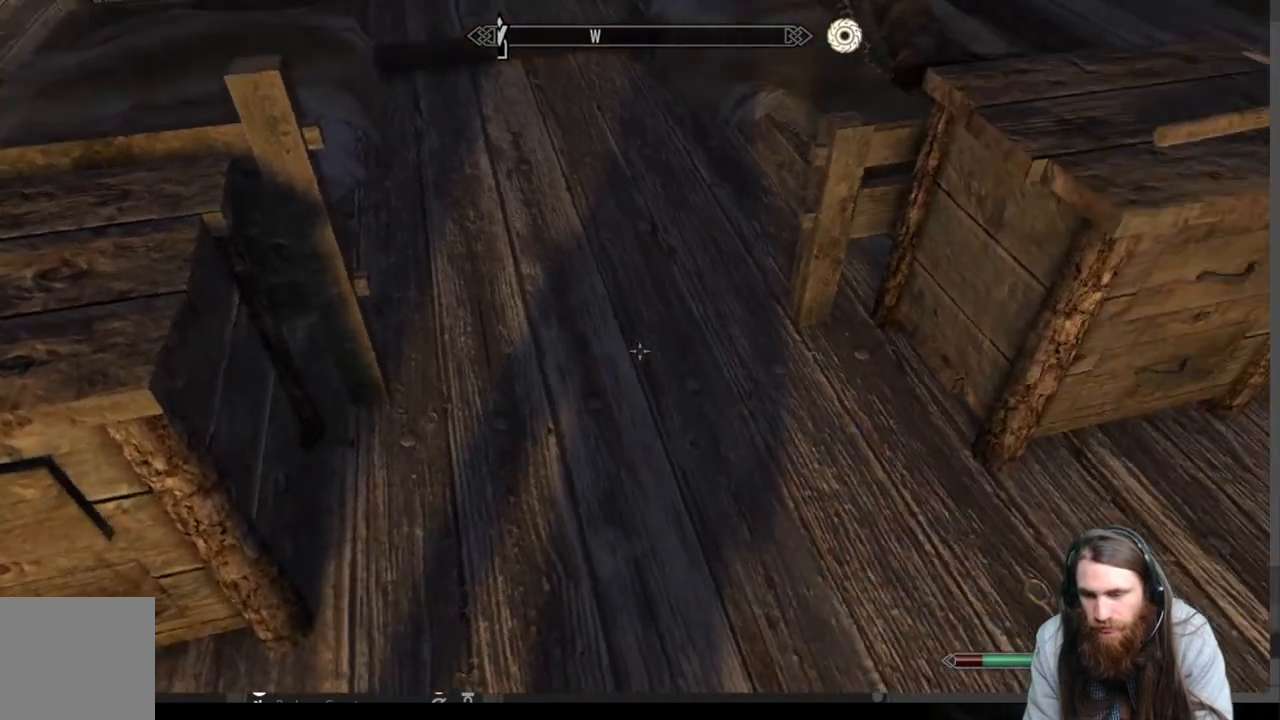
{"buttons": [], "left_stick": "center", "right_stick": "center", "events": [[183, "right_stick", "center"], [317, "left_stick", "up"], [433, "left_stick", "center"]]}
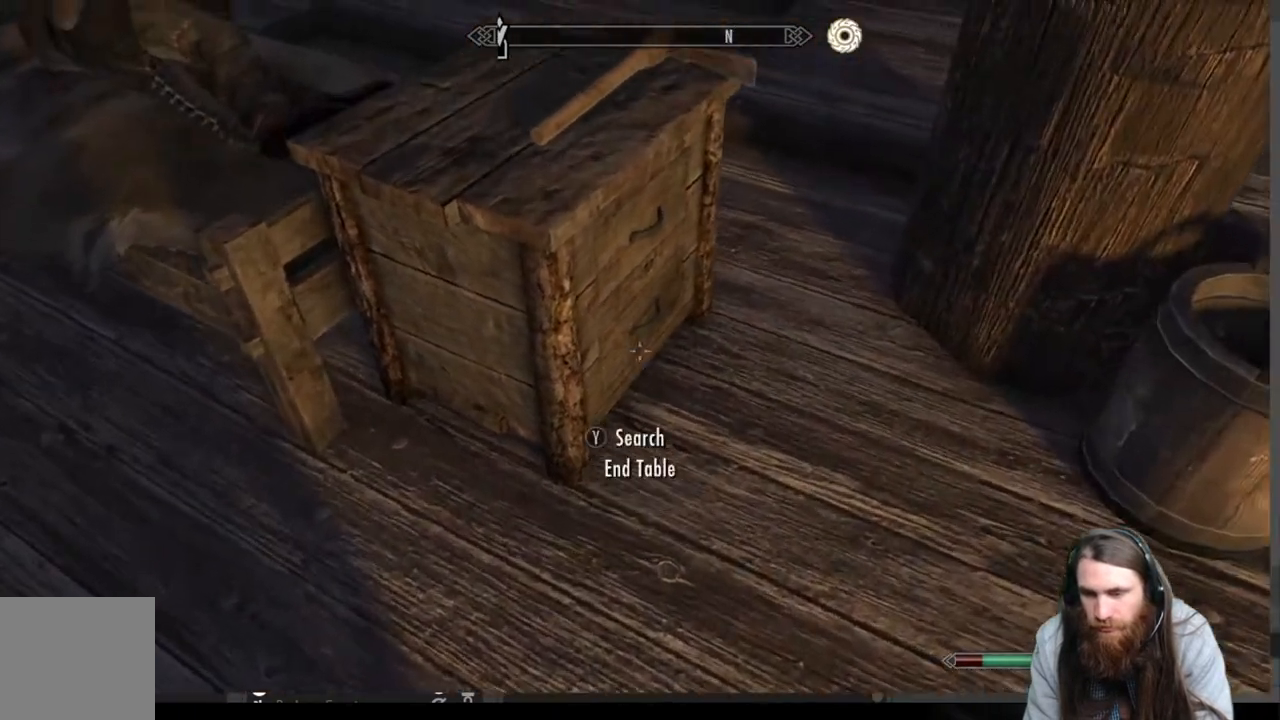
{"buttons": [], "left_stick": "center", "right_stick": "center", "events": [[200, "Y", "down"], [350, "Y", "up"]]}
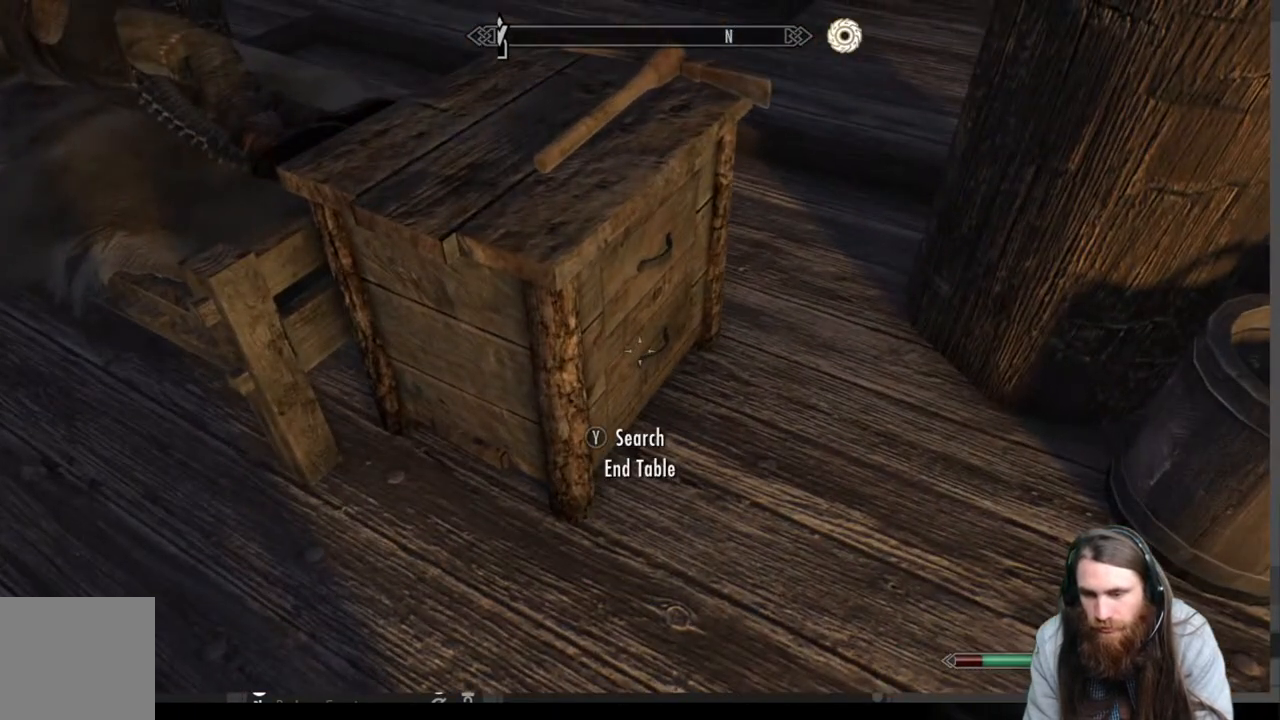
{"buttons": [], "left_stick": "center", "right_stick": "center", "events": []}
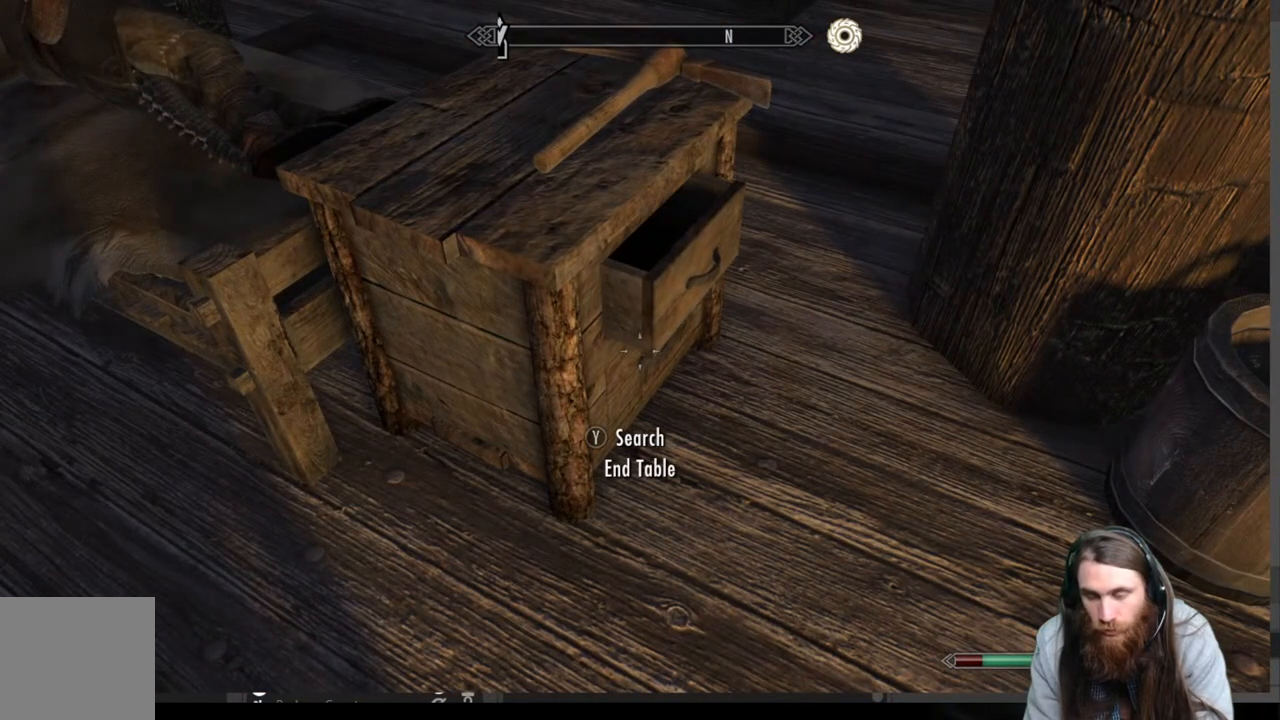
{"buttons": [], "left_stick": "center", "right_stick": "center", "events": []}
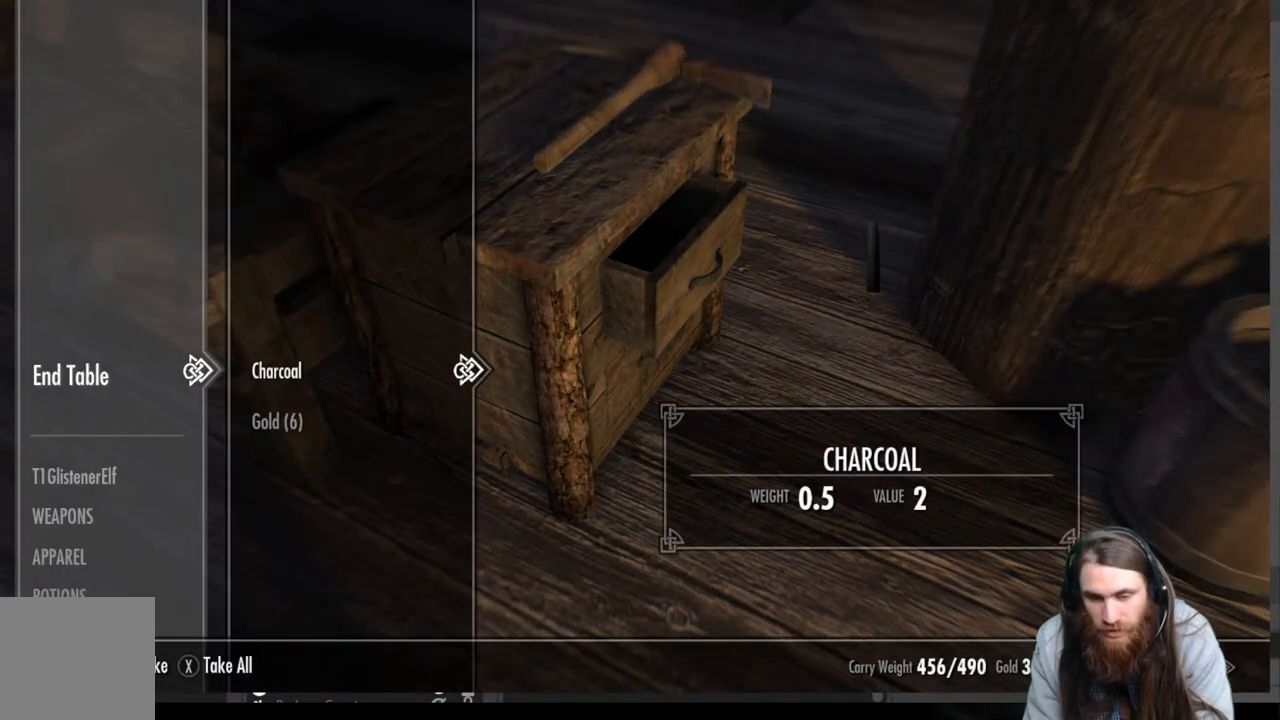
{"buttons": ["DPAD_DOWN"], "left_stick": "center", "right_stick": "center", "events": [[417, "DPAD_DOWN", "down"]]}
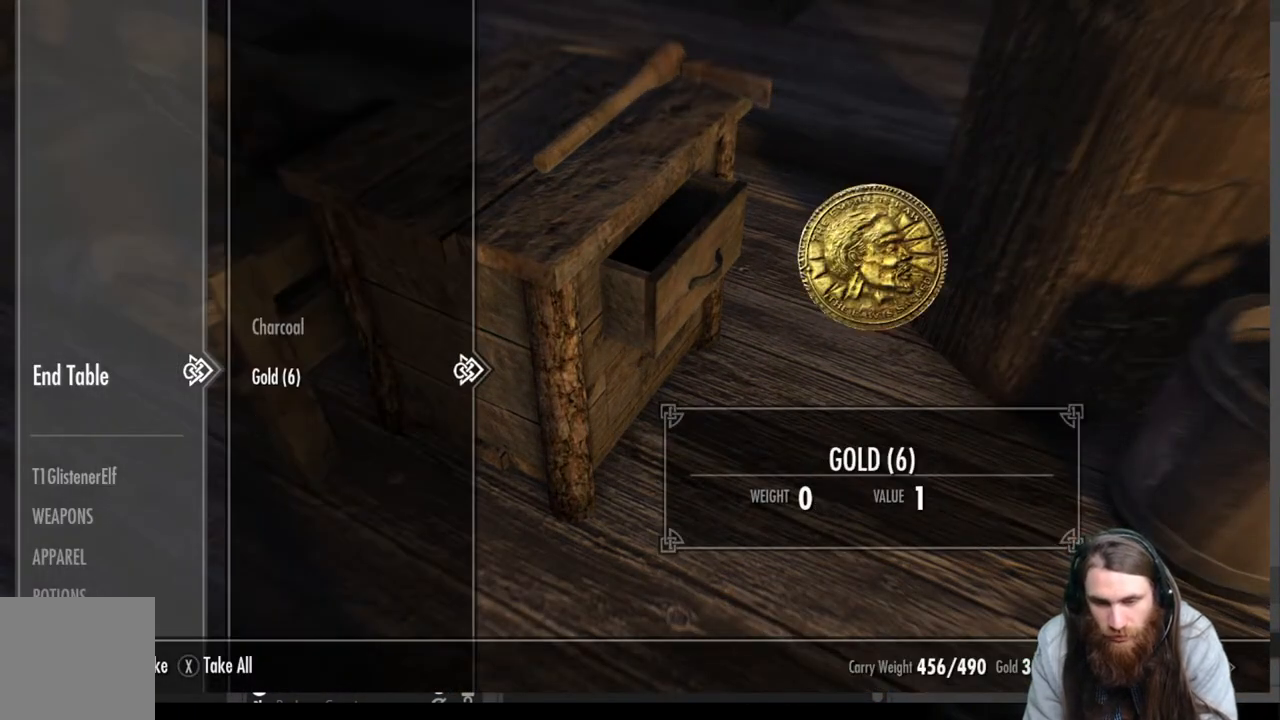
{"buttons": [], "left_stick": "center", "right_stick": "center", "events": [[17, "DPAD_DOWN", "up"], [333, "A", "down"], [450, "A", "up"]]}
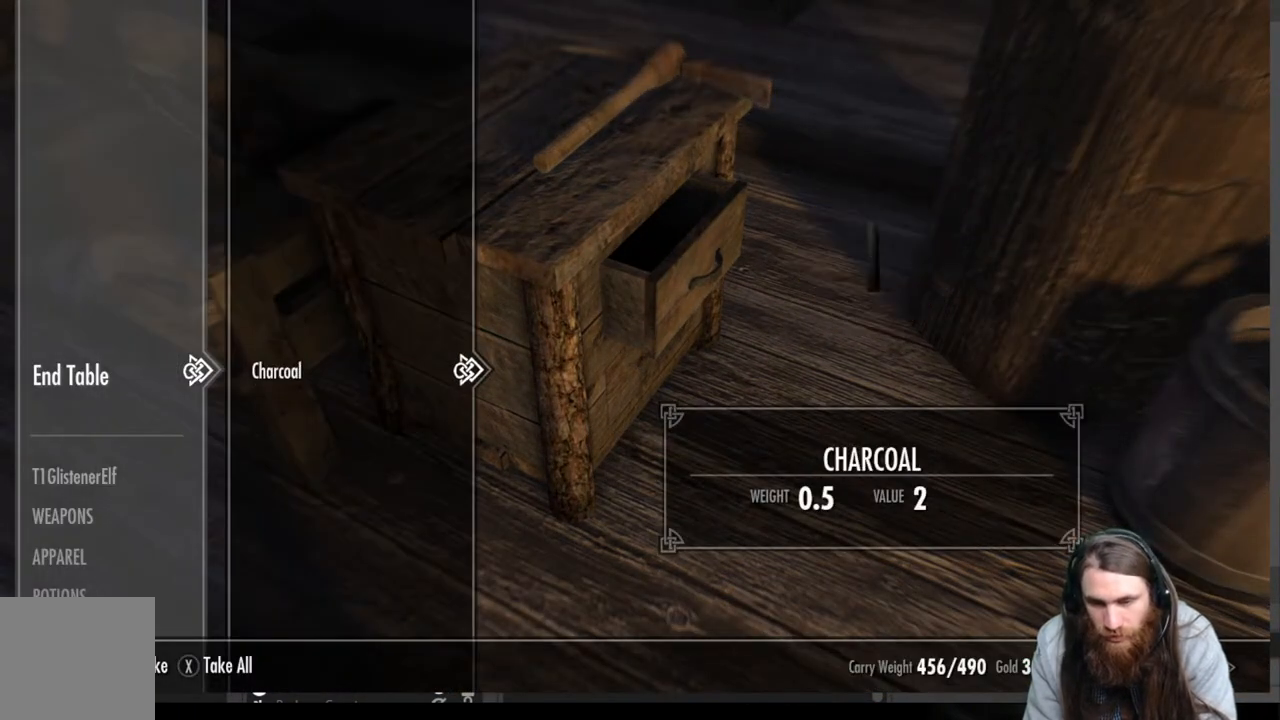
{"buttons": [], "left_stick": "down-left", "right_stick": "left", "events": [[83, "B", "down"], [167, "B", "up"], [300, "right_stick", "left"], [367, "left_stick", "down-left"]]}
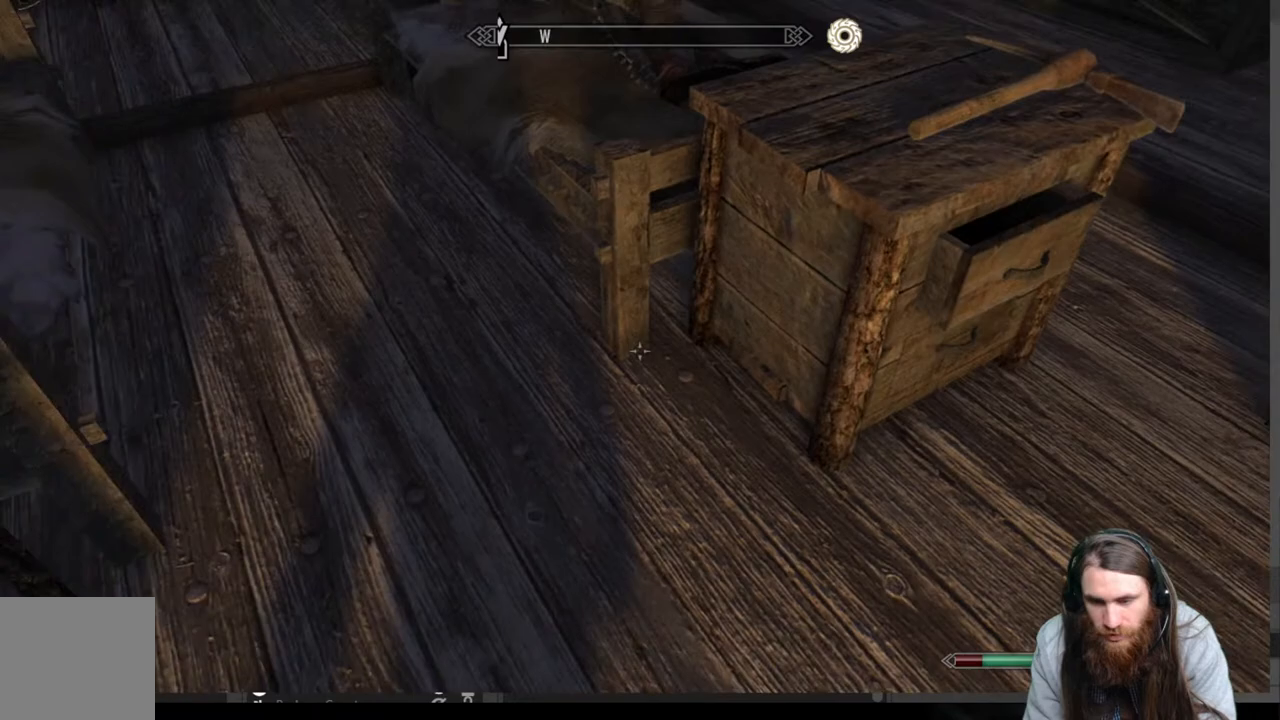
{"buttons": [], "left_stick": "up-left", "right_stick": "center", "events": [[200, "right_stick", "up-left"], [350, "right_stick", "center"], [367, "left_stick", "up-left"]]}
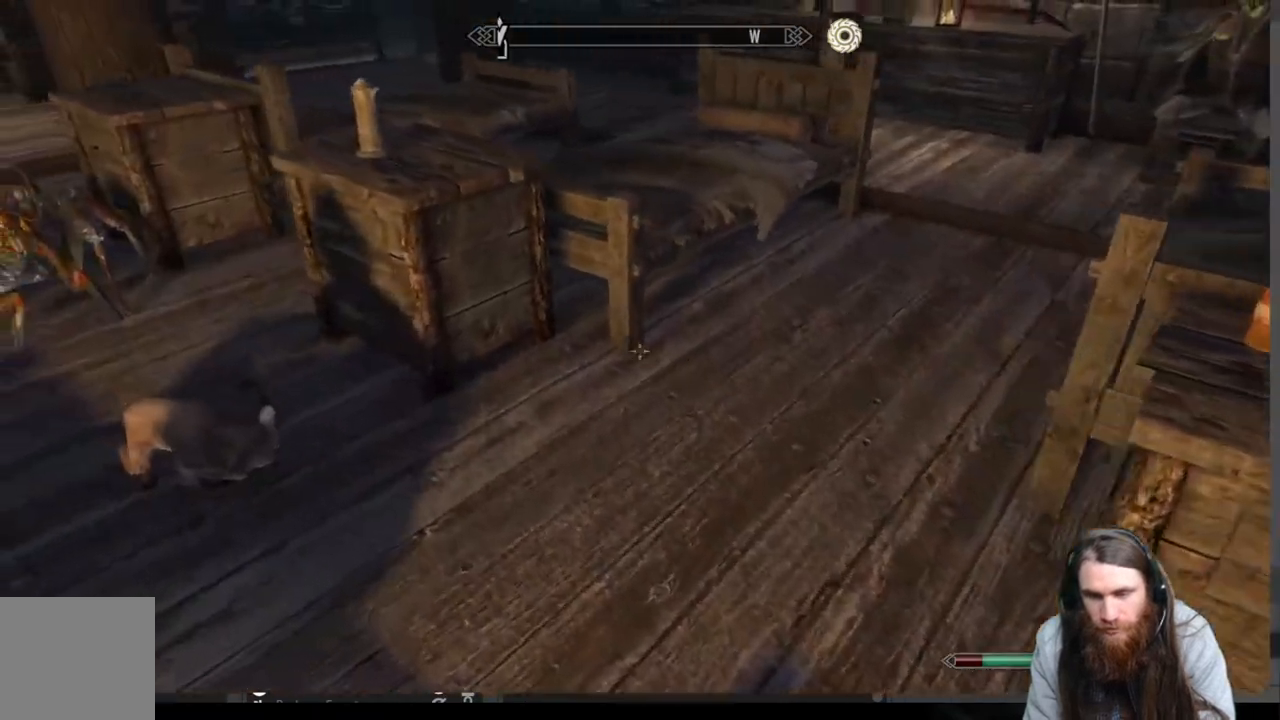
{"buttons": [], "left_stick": "center", "right_stick": "center", "events": [[67, "left_stick", "up"], [183, "left_stick", "up-left"], [333, "left_stick", "center"]]}
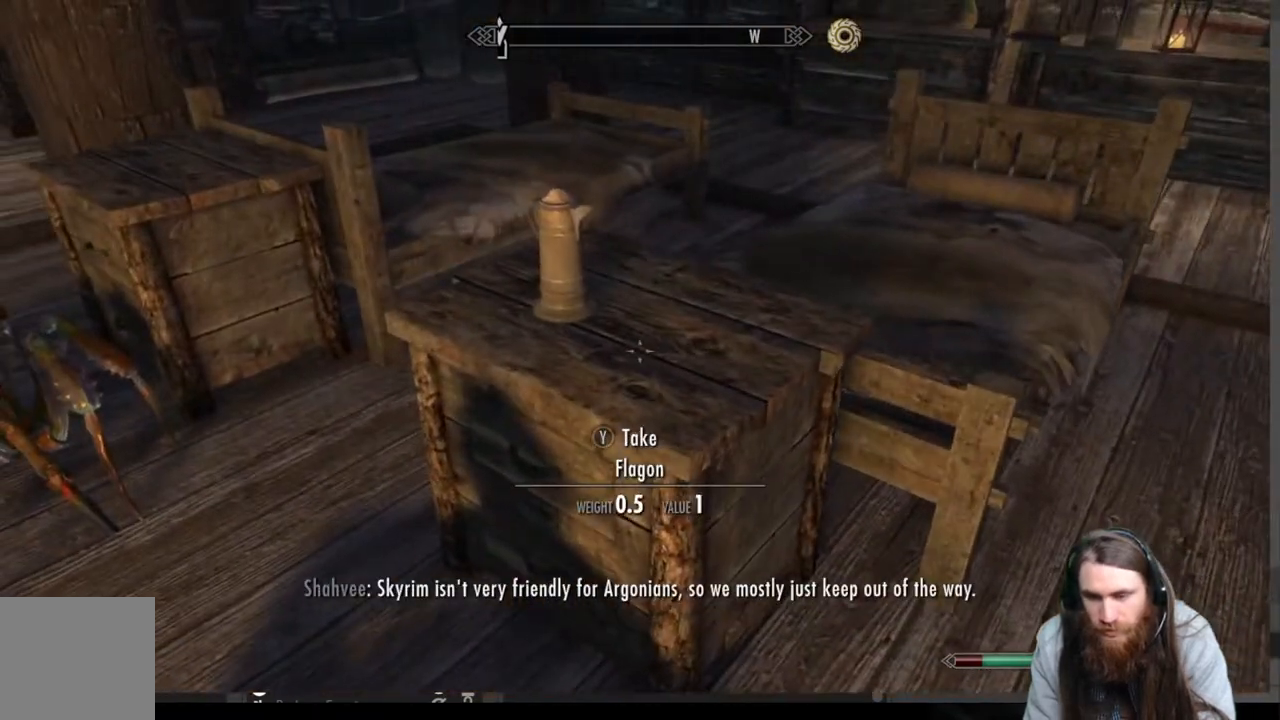
{"buttons": [], "left_stick": "center", "right_stick": "center", "events": [[33, "left_stick", "down"], [183, "left_stick", "center"]]}
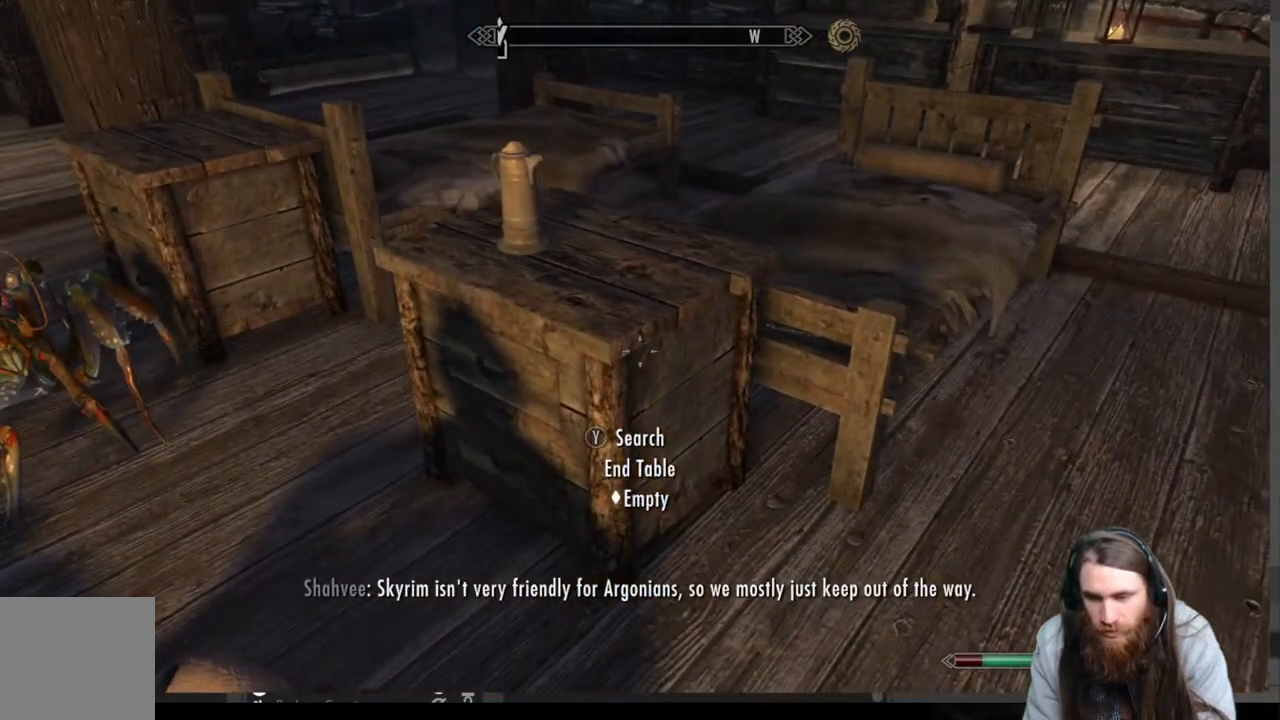
{"buttons": [], "left_stick": "up-left", "right_stick": "left", "events": [[367, "left_stick", "left"], [433, "left_stick", "up-left"], [433, "right_stick", "left"]]}
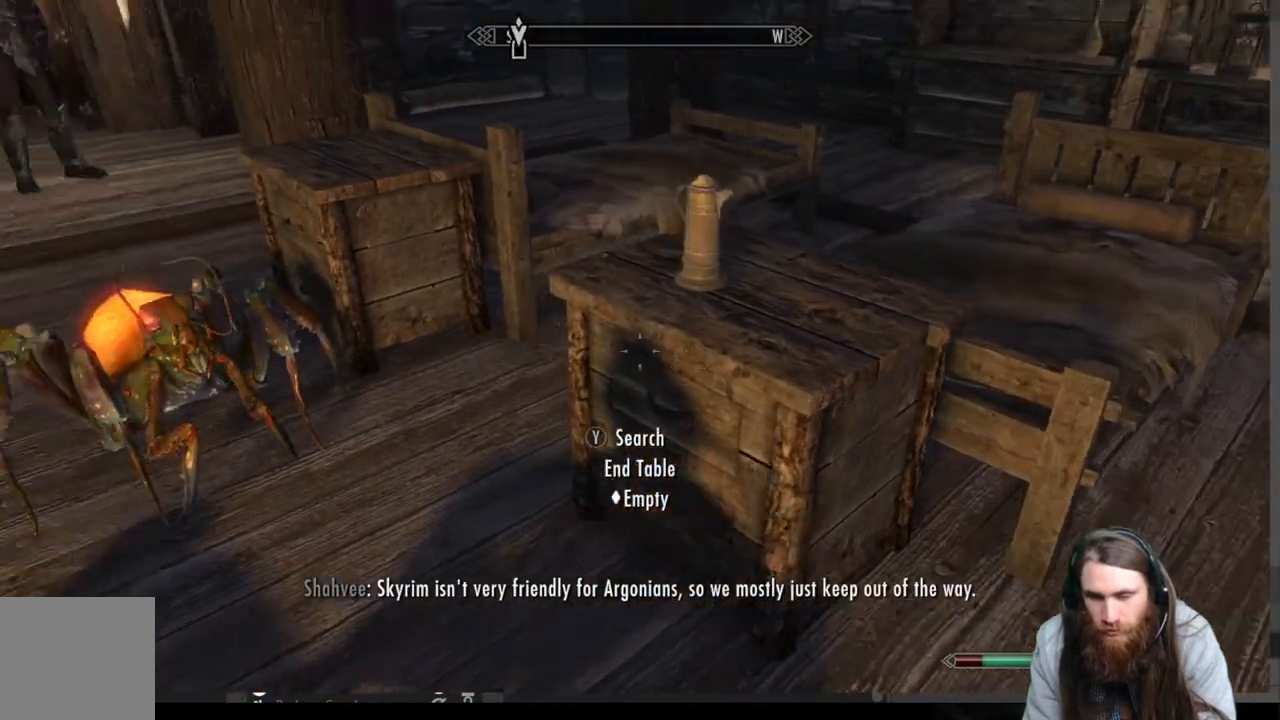
{"buttons": [], "left_stick": "center", "right_stick": "center", "events": [[50, "right_stick", "center"], [183, "left_stick", "center"], [267, "right_stick", "down"], [333, "left_stick", "up-left"], [417, "right_stick", "center"], [483, "left_stick", "center"]]}
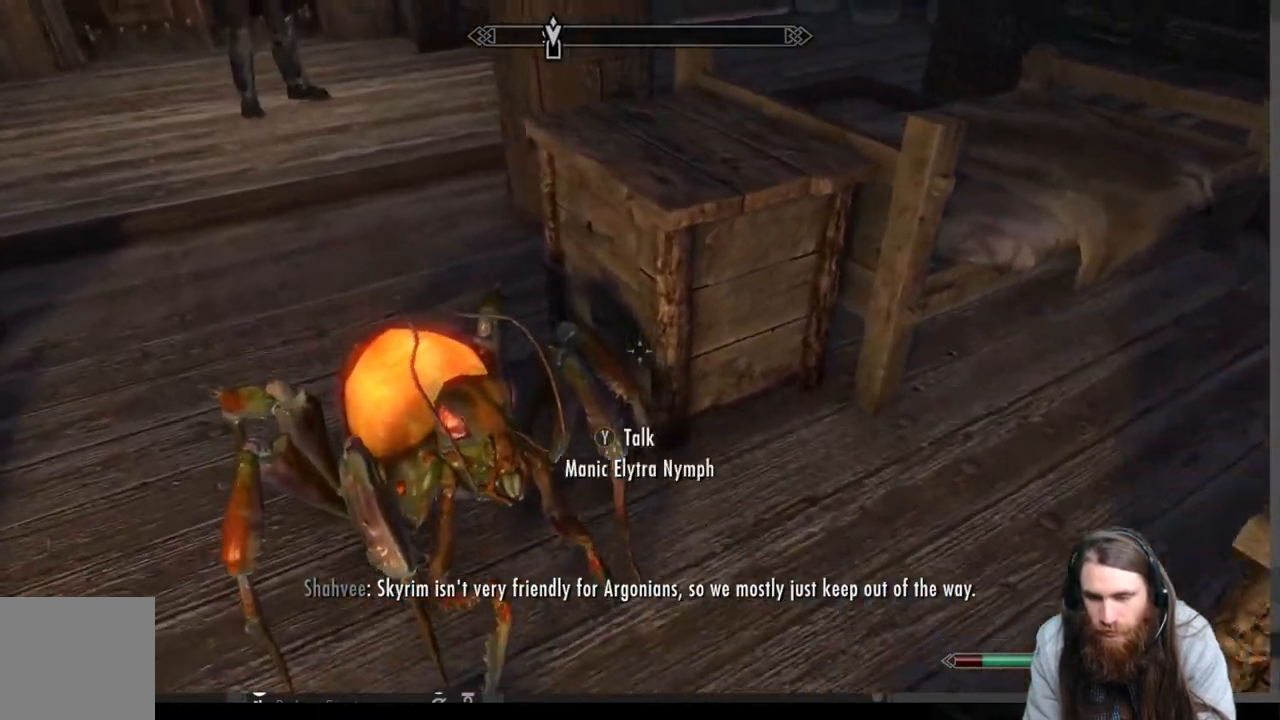
{"buttons": [], "left_stick": "up", "right_stick": "center", "events": [[433, "left_stick", "up"]]}
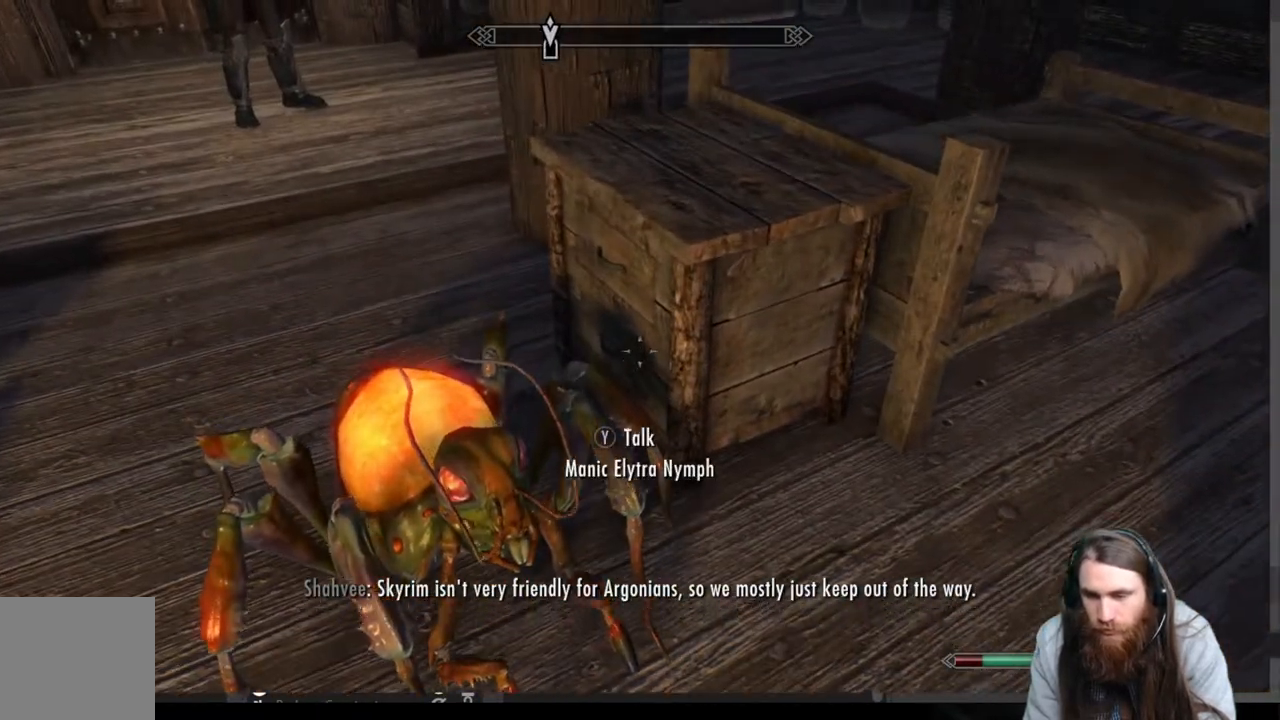
{"buttons": [], "left_stick": "center", "right_stick": "center", "events": [[17, "right_stick", "up-right"], [33, "left_stick", "center"], [83, "right_stick", "center"], [350, "Y", "down"], [483, "Y", "up"]]}
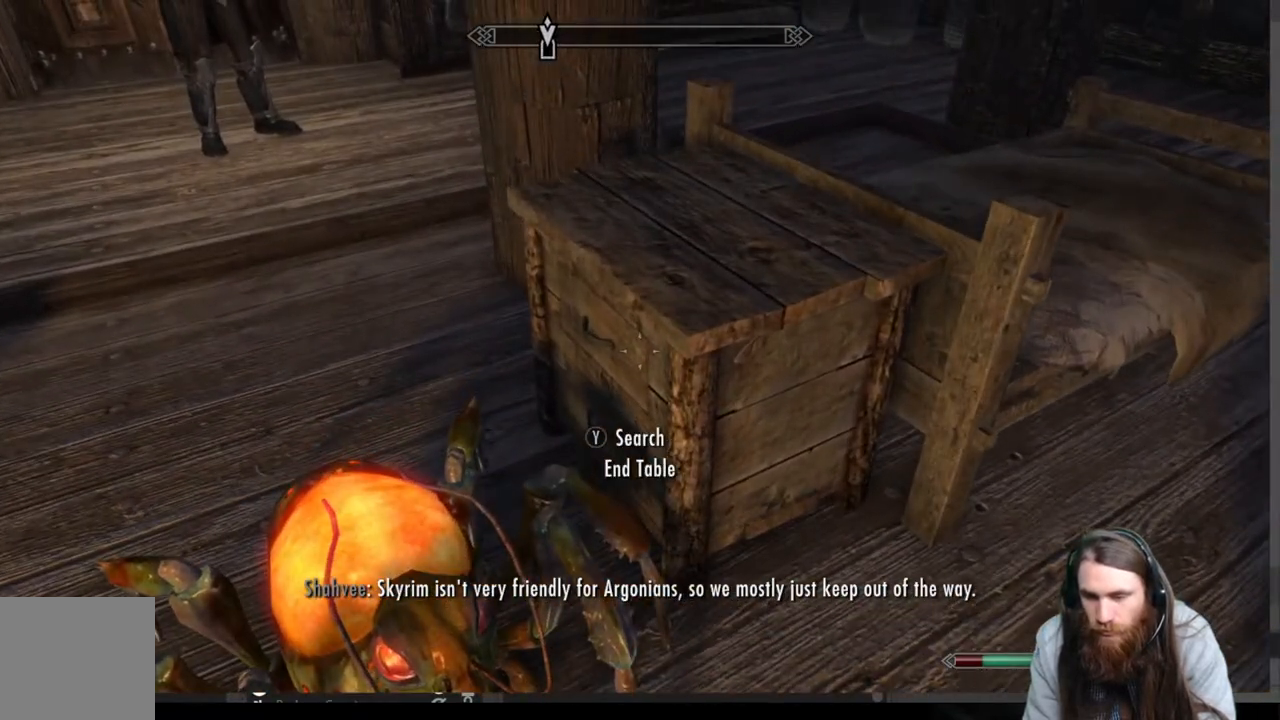
{"buttons": [], "left_stick": "center", "right_stick": "center", "events": []}